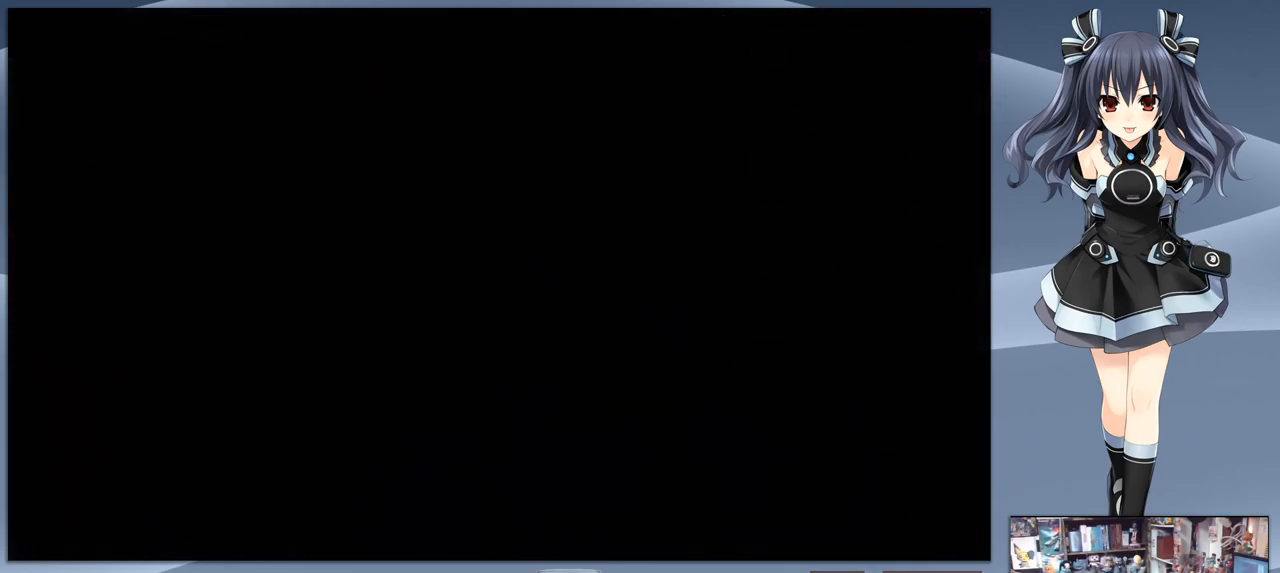
Gameplay with a controller (PlayStation layout); each line is a JSON object with the inputs held at the frame after it. "events" lists button and stick changes between this image and that frame as [ms after this image, input, new state], when the widget could be followed in between. Not read: left_stick.
{"buttons": [], "right_stick": "center", "events": []}
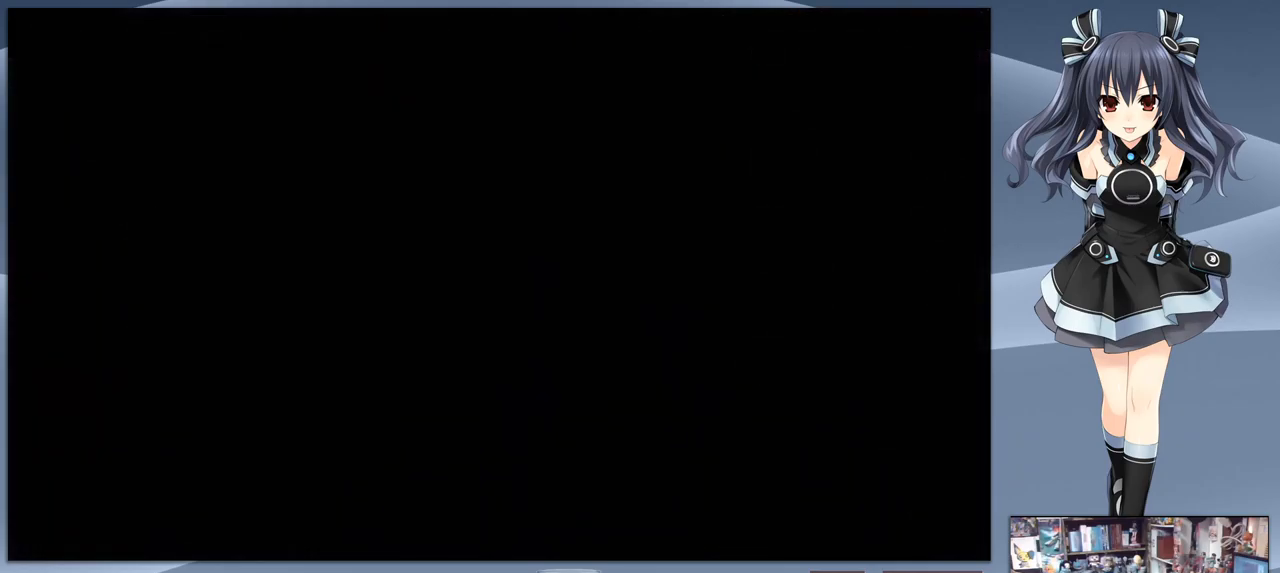
{"buttons": [], "right_stick": "center", "events": []}
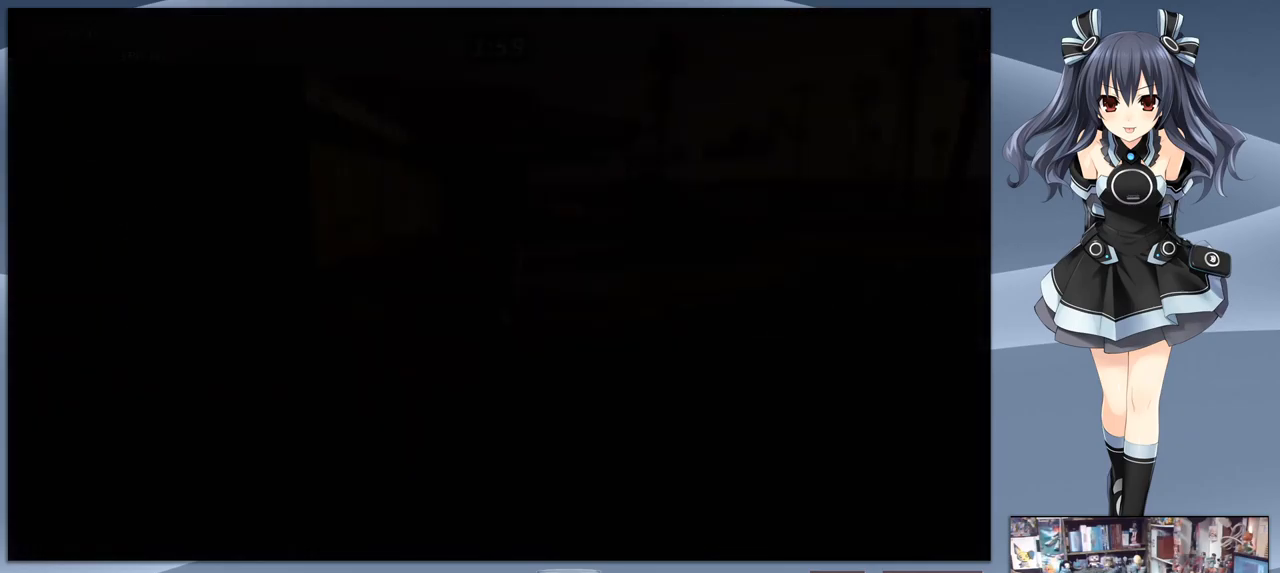
{"buttons": [], "right_stick": "center", "events": []}
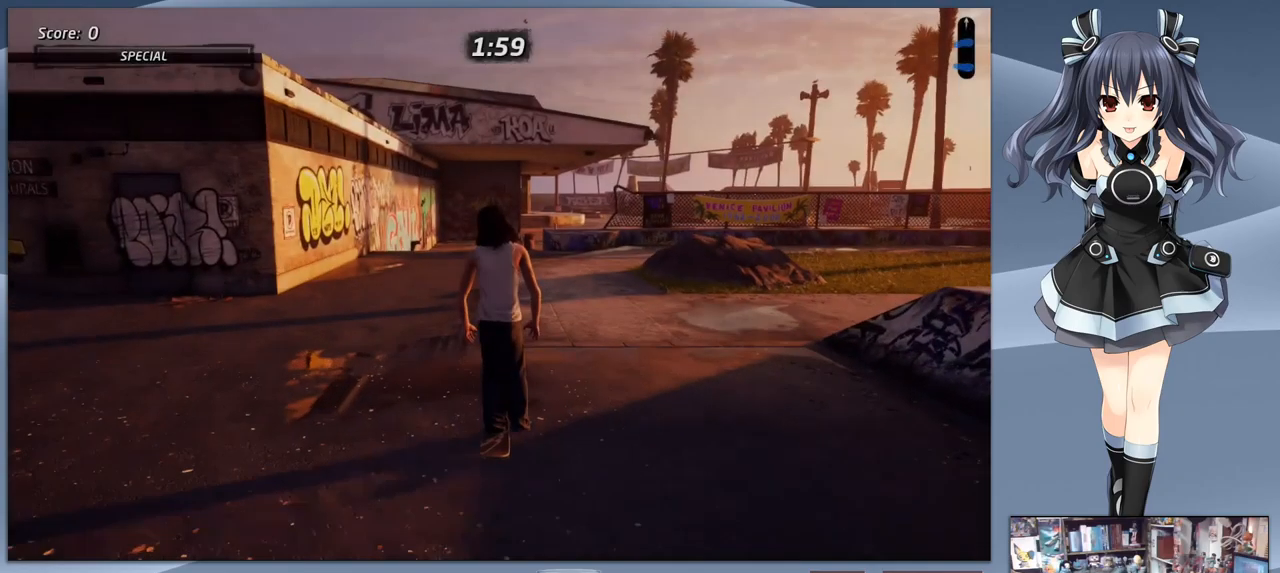
{"buttons": [], "right_stick": "center", "events": [[400, "CROSS", "down"], [500, "CROSS", "up"]]}
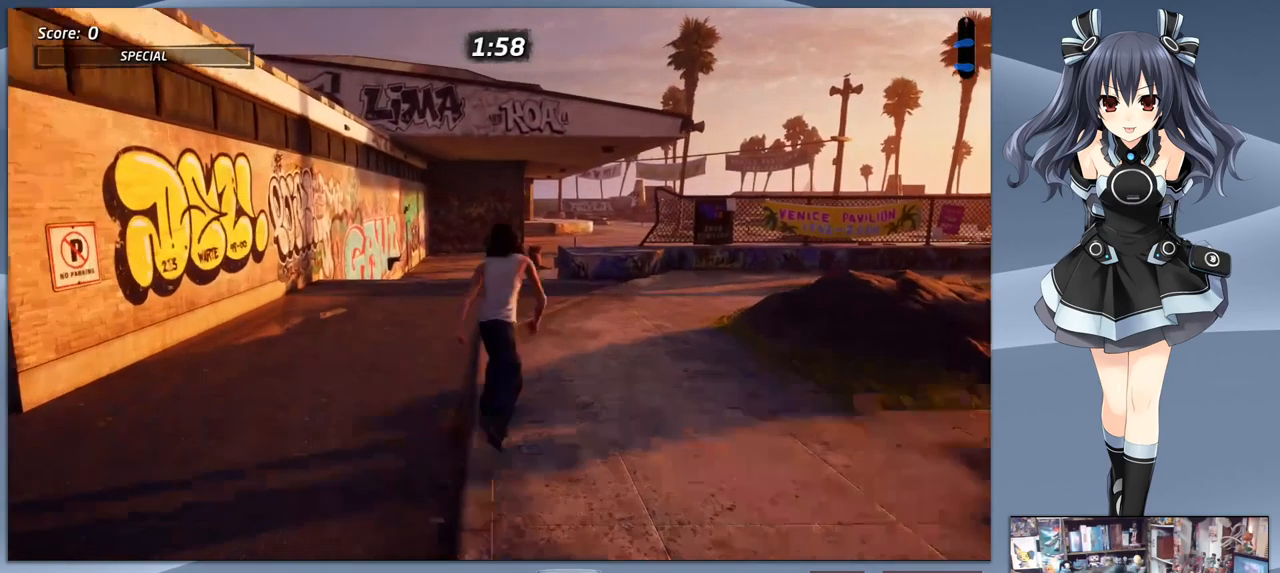
{"buttons": [], "right_stick": "center", "events": []}
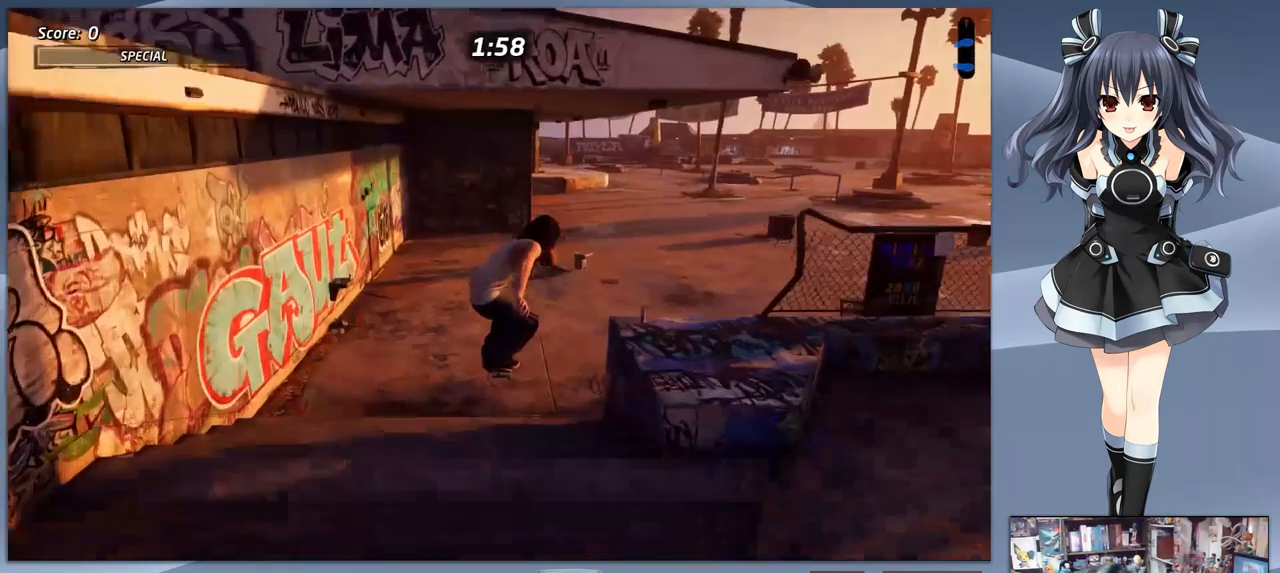
{"buttons": ["CROSS", "DPAD_DOWN", "DPAD_RIGHT"], "right_stick": "center", "events": [[400, "DPAD_RIGHT", "down"], [433, "CROSS", "down"], [500, "DPAD_DOWN", "down"]]}
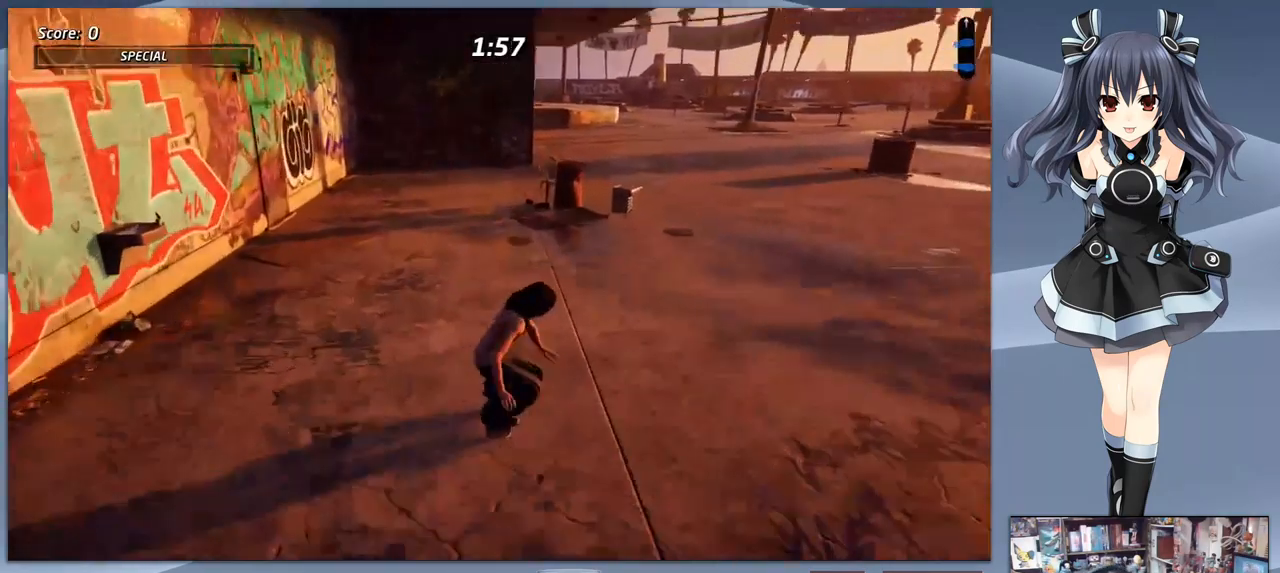
{"buttons": ["CROSS", "DPAD_DOWN"], "right_stick": "center", "events": [[133, "DPAD_RIGHT", "up"]]}
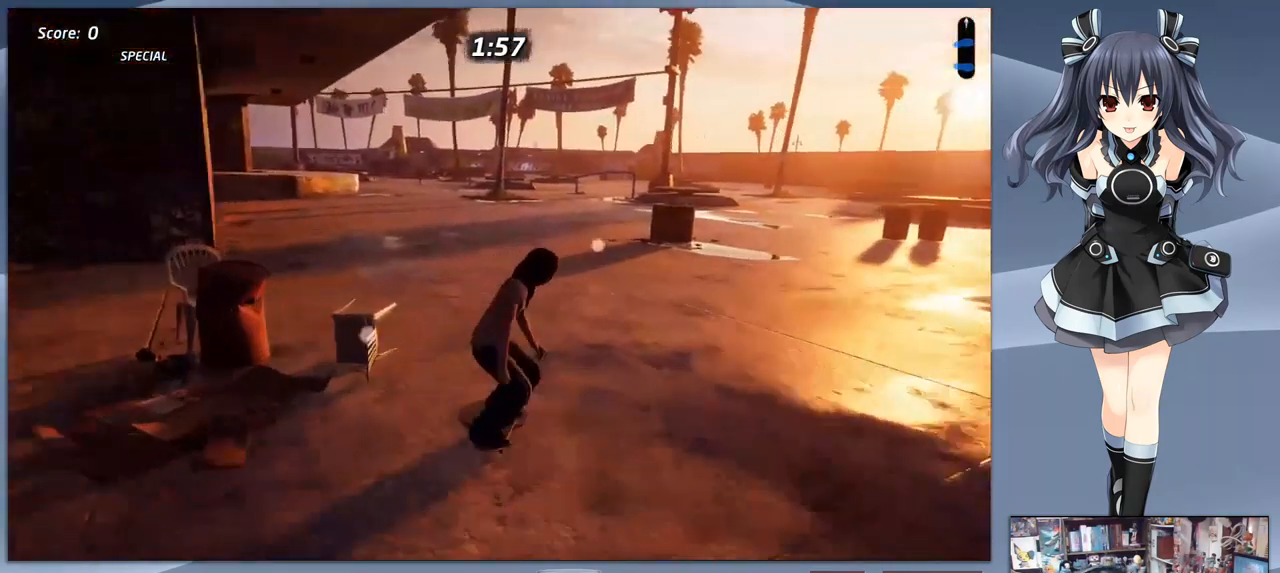
{"buttons": ["CROSS", "DPAD_DOWN", "DPAD_RIGHT"], "right_stick": "center", "events": [[100, "DPAD_RIGHT", "down"]]}
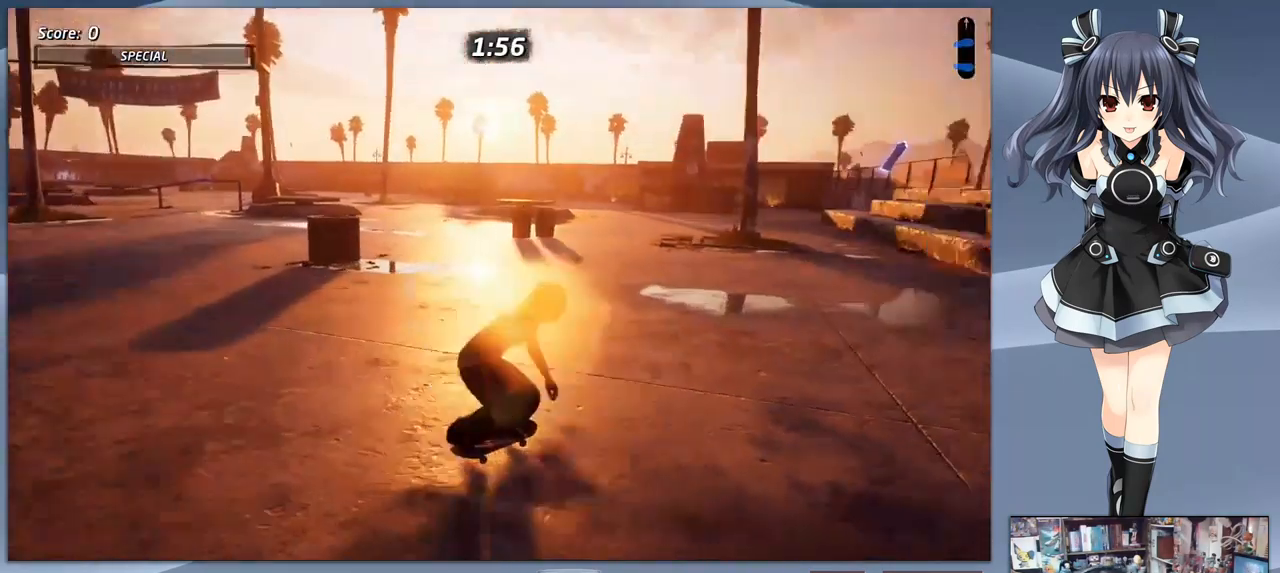
{"buttons": ["CROSS", "DPAD_DOWN"], "right_stick": "center", "events": [[100, "DPAD_RIGHT", "up"]]}
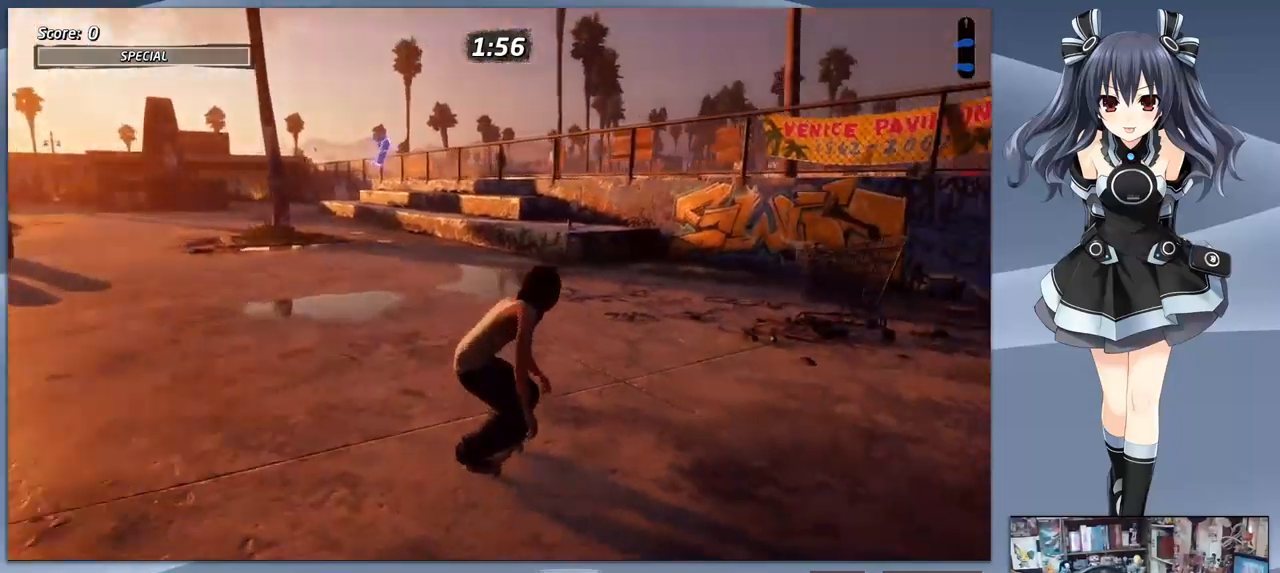
{"buttons": ["CROSS"], "right_stick": "center", "events": [[33, "DPAD_DOWN", "up"], [33, "DPAD_LEFT", "down"], [233, "DPAD_LEFT", "up"]]}
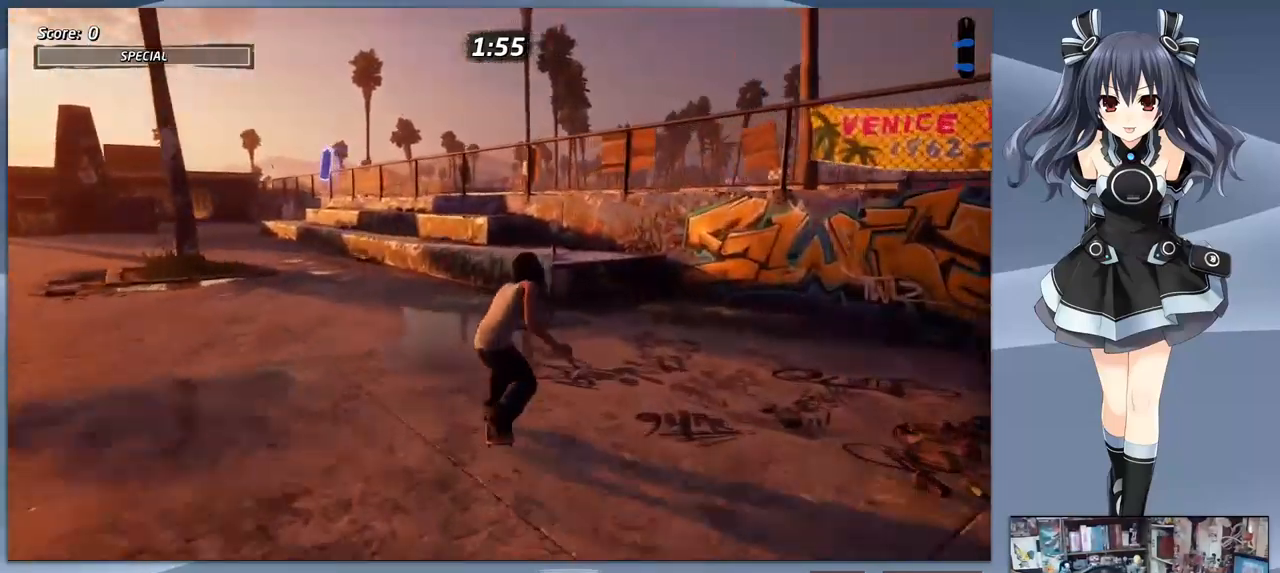
{"buttons": ["TRIANGLE"], "right_stick": "center", "events": [[33, "DPAD_LEFT", "down"], [133, "DPAD_LEFT", "up"], [300, "CROSS", "up"], [366, "TRIANGLE", "down"]]}
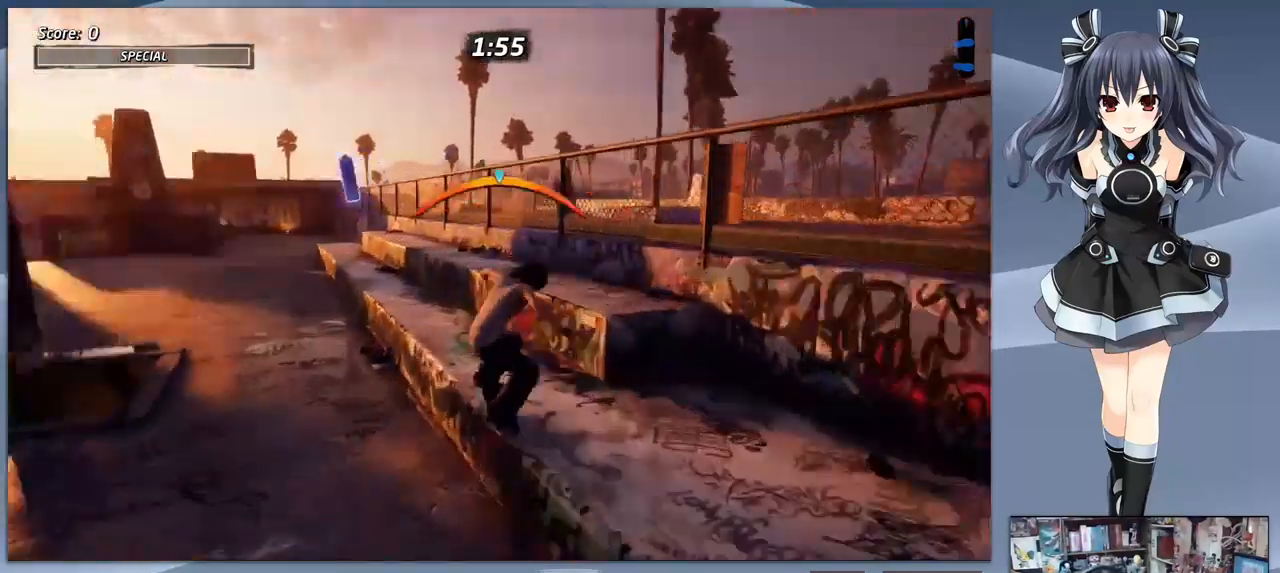
{"buttons": ["DPAD_RIGHT"], "right_stick": "center", "events": [[100, "TRIANGLE", "up"], [233, "CROSS", "down"], [466, "DPAD_RIGHT", "down"], [500, "CROSS", "up"]]}
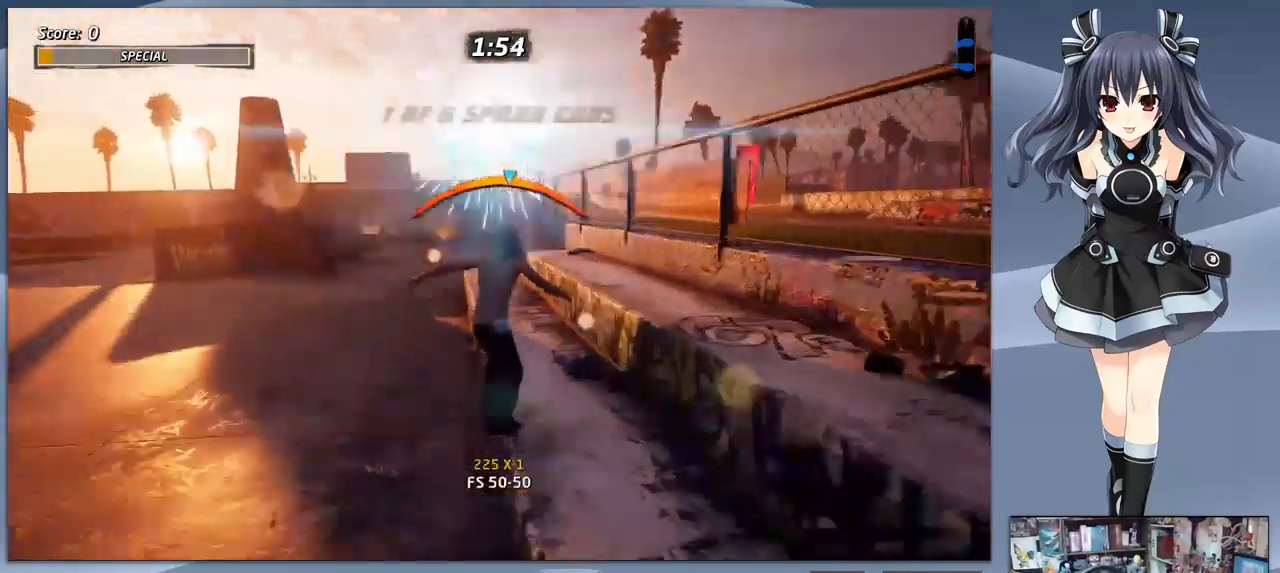
{"buttons": ["TRIANGLE"], "right_stick": "center", "events": [[33, "DPAD_DOWN", "down"], [33, "DPAD_RIGHT", "up"], [33, "SQUARE", "down"], [200, "SQUARE", "up"], [233, "DPAD_DOWN", "up"], [366, "TRIANGLE", "down"]]}
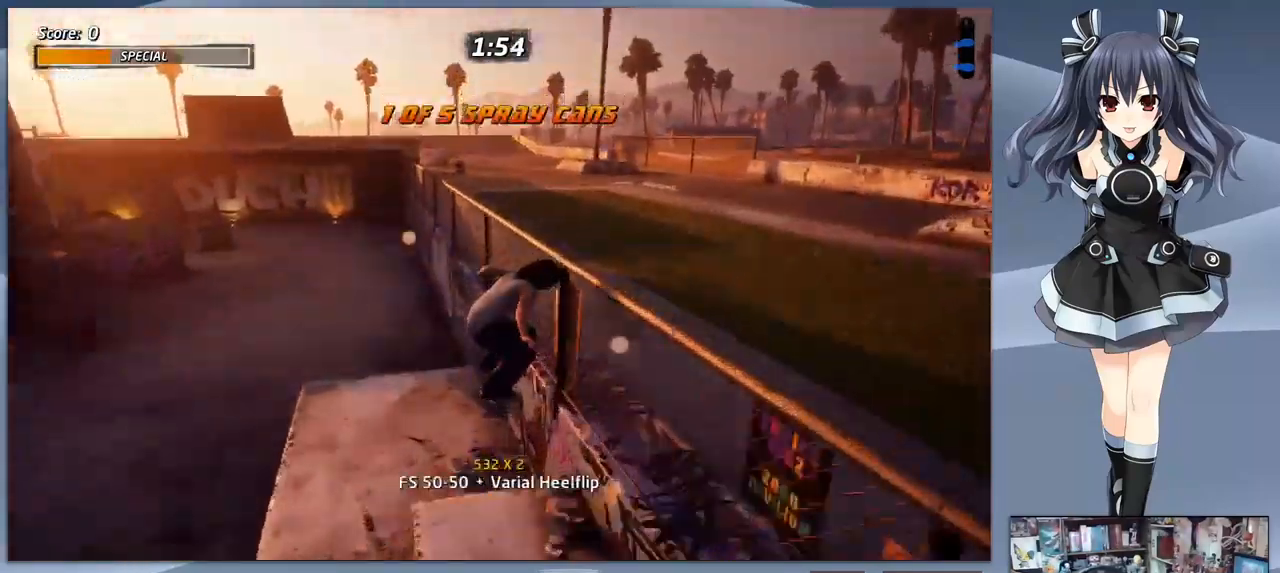
{"buttons": ["TRIANGLE"], "right_stick": "center", "events": [[166, "TRIANGLE", "up"], [200, "CROSS", "down"], [233, "DPAD_RIGHT", "down"], [300, "CROSS", "up"], [300, "DPAD_DOWN", "down"], [366, "DPAD_RIGHT", "up"], [366, "TRIANGLE", "down"], [400, "DPAD_DOWN", "up"]]}
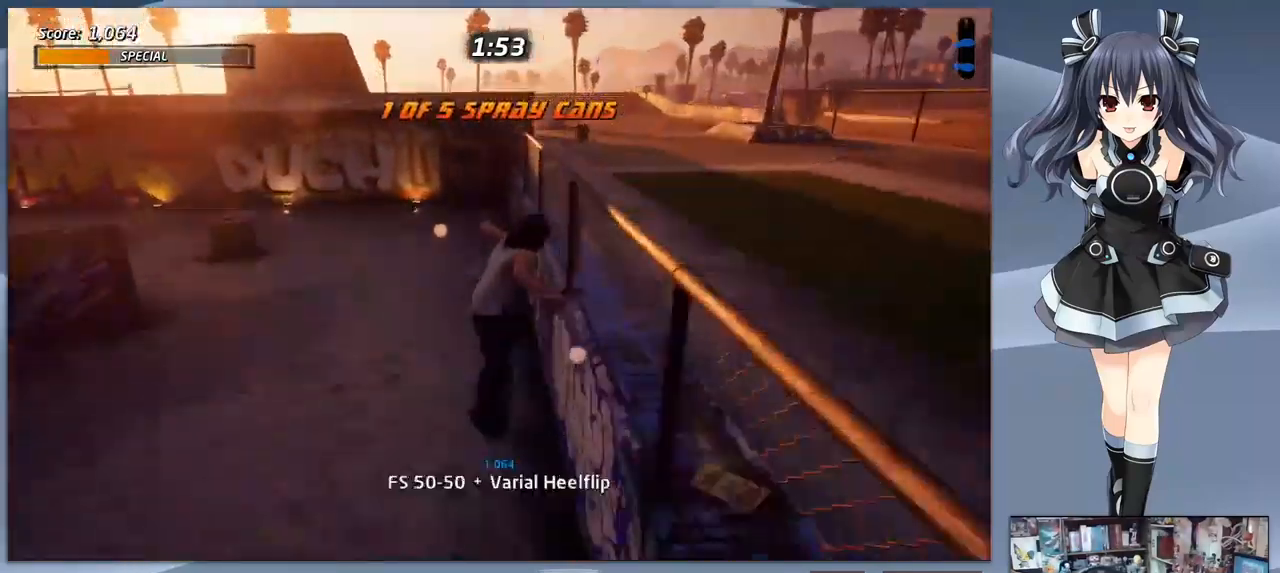
{"buttons": ["DPAD_DOWN", "DPAD_LEFT"], "right_stick": "center", "events": [[300, "TRIANGLE", "up"], [433, "DPAD_DOWN", "down"], [466, "DPAD_LEFT", "down"]]}
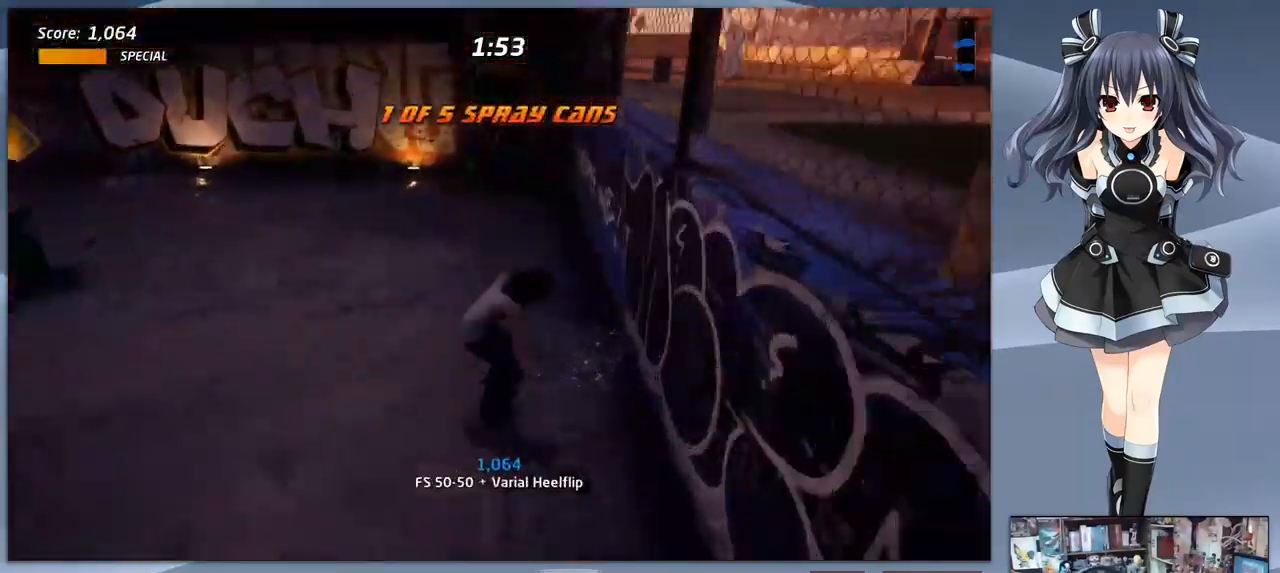
{"buttons": ["CROSS", "DPAD_DOWN", "DPAD_LEFT"], "right_stick": "center", "events": [[33, "CROSS", "down"]]}
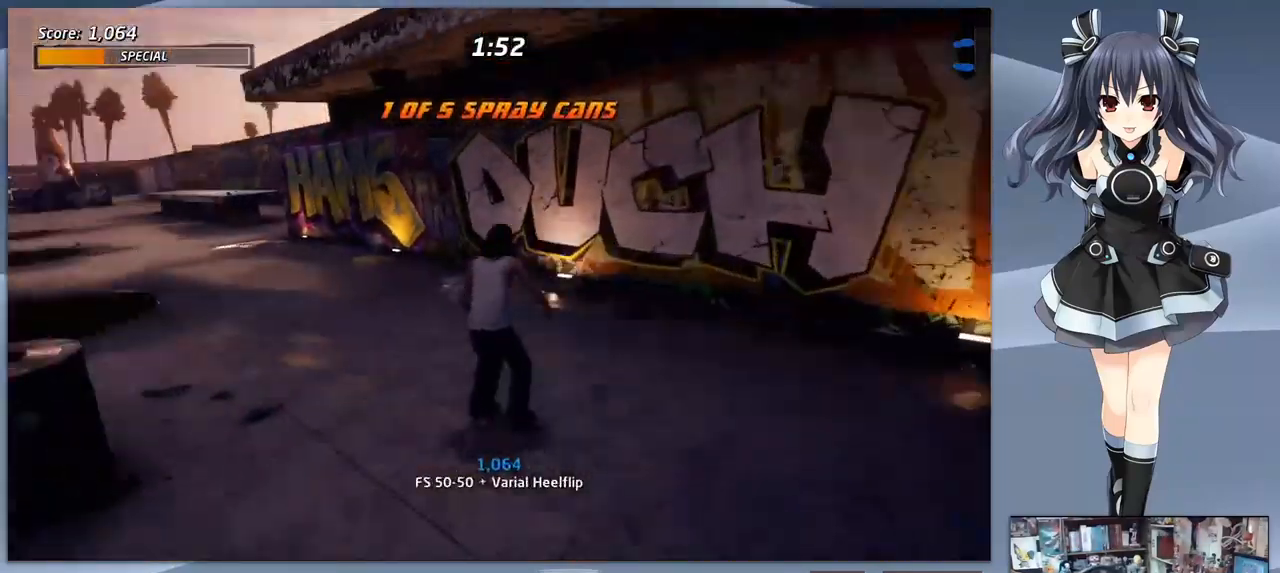
{"buttons": ["CROSS"], "right_stick": "center"}
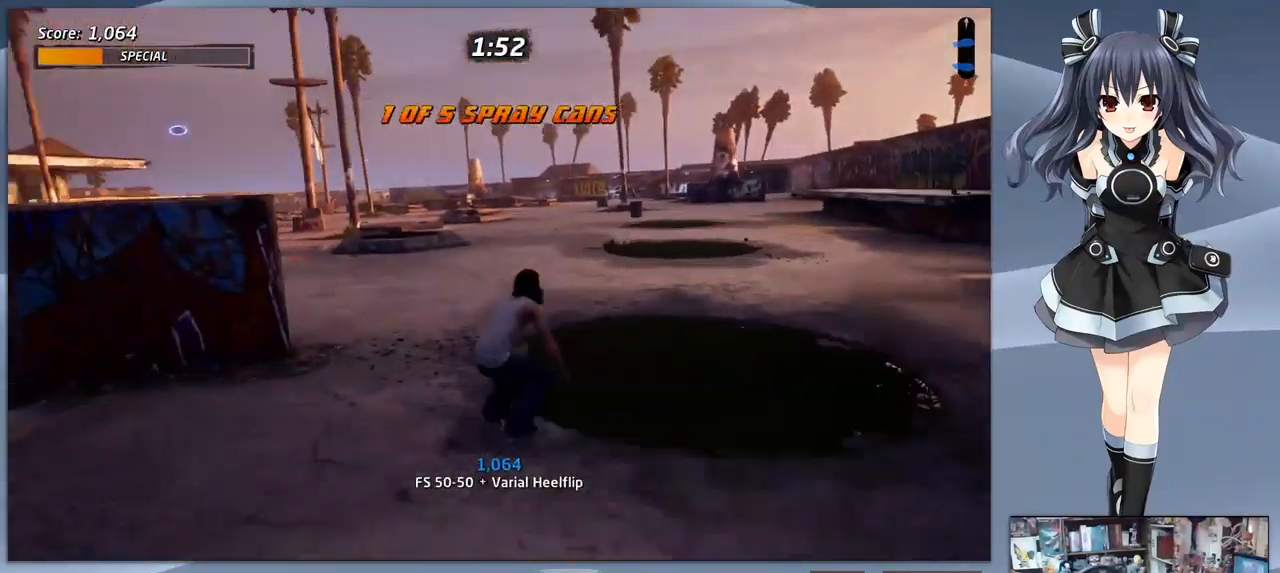
{"buttons": ["CROSS", "DPAD_LEFT"], "right_stick": "center", "events": [[400, "DPAD_LEFT", "down"]]}
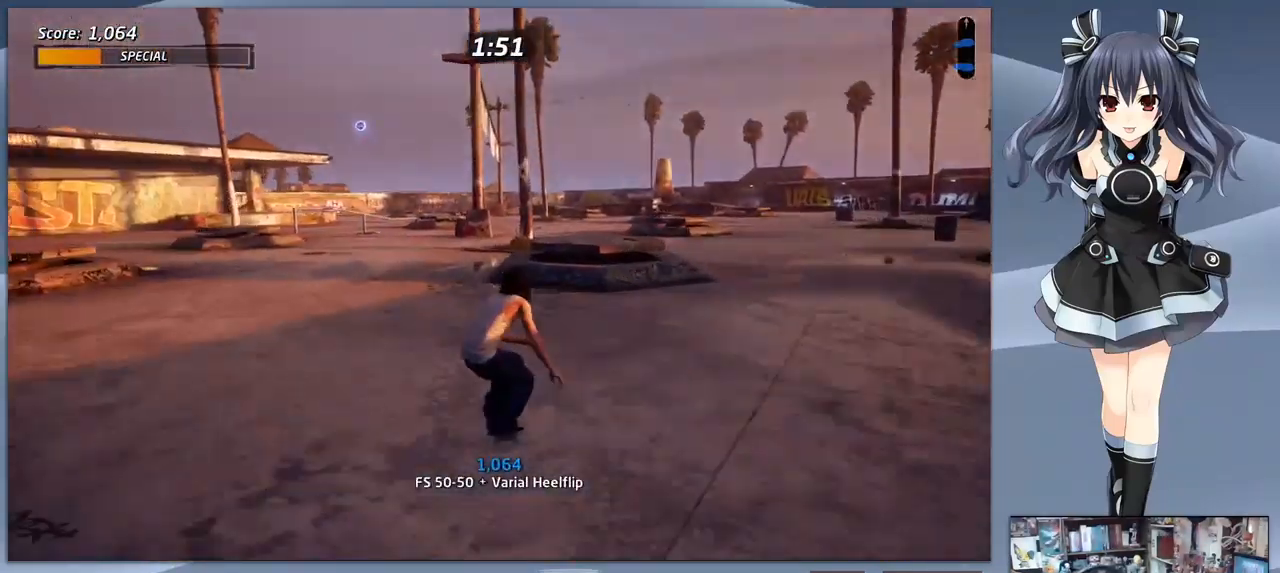
{"buttons": ["CROSS"], "right_stick": "center", "events": [[66, "DPAD_LEFT", "up"]]}
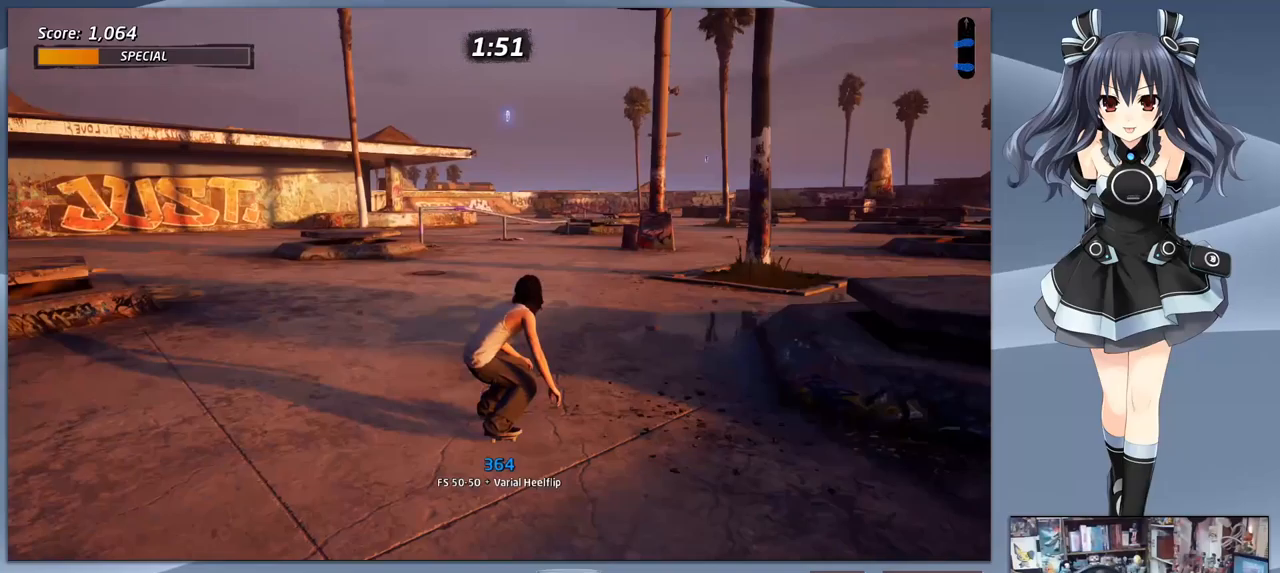
{"buttons": ["CROSS"], "right_stick": "center", "events": []}
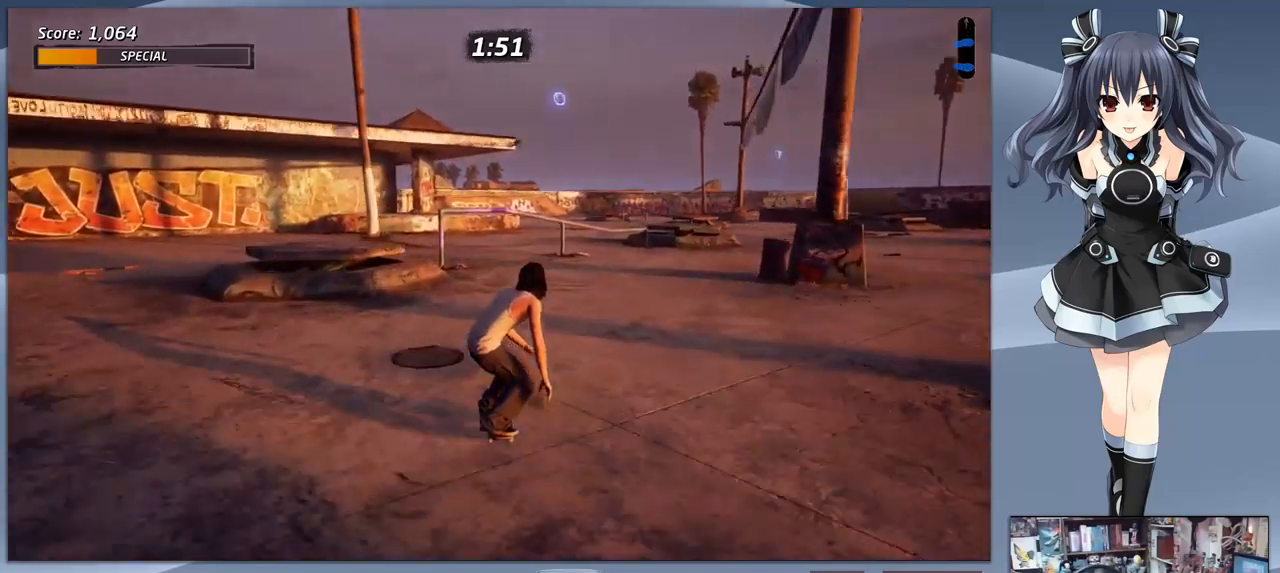
{"buttons": ["CROSS"], "right_stick": "center", "events": [[233, "DPAD_RIGHT", "down"], [333, "DPAD_RIGHT", "up"]]}
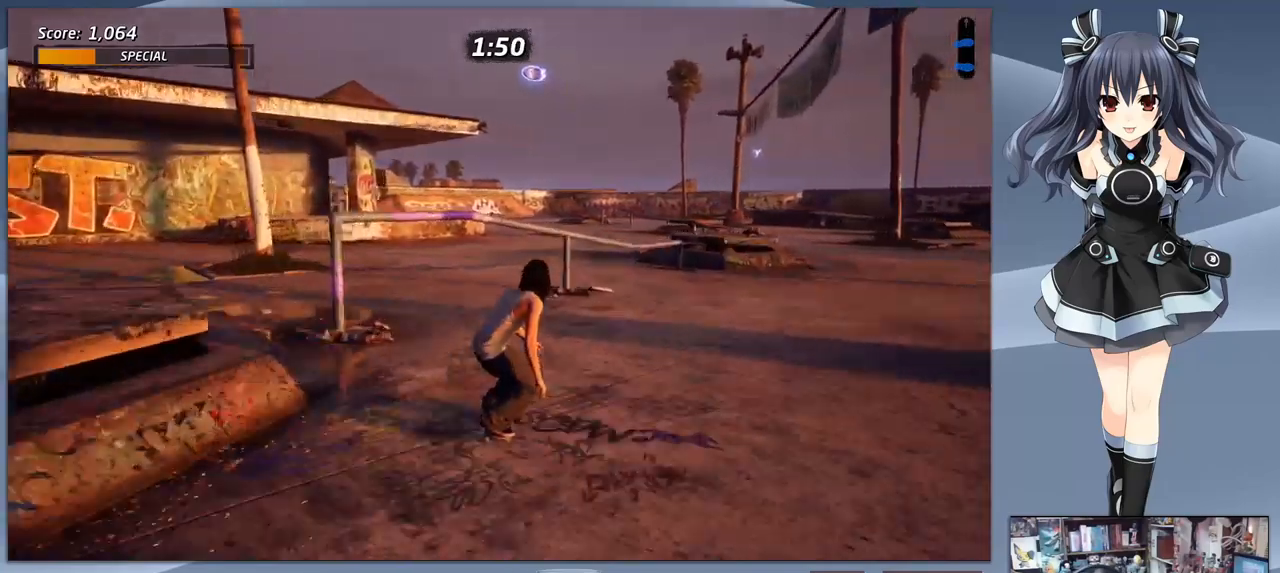
{"buttons": [], "right_stick": "center", "events": [[133, "CROSS", "up"]]}
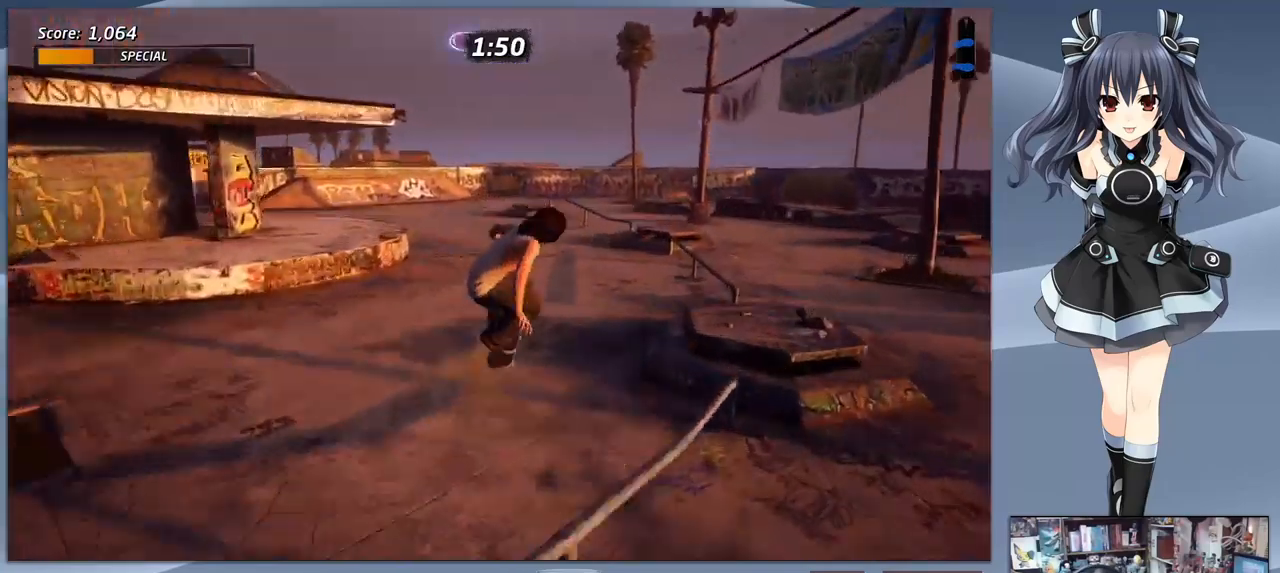
{"buttons": ["CROSS"], "right_stick": "center", "events": [[167, "CROSS", "down"]]}
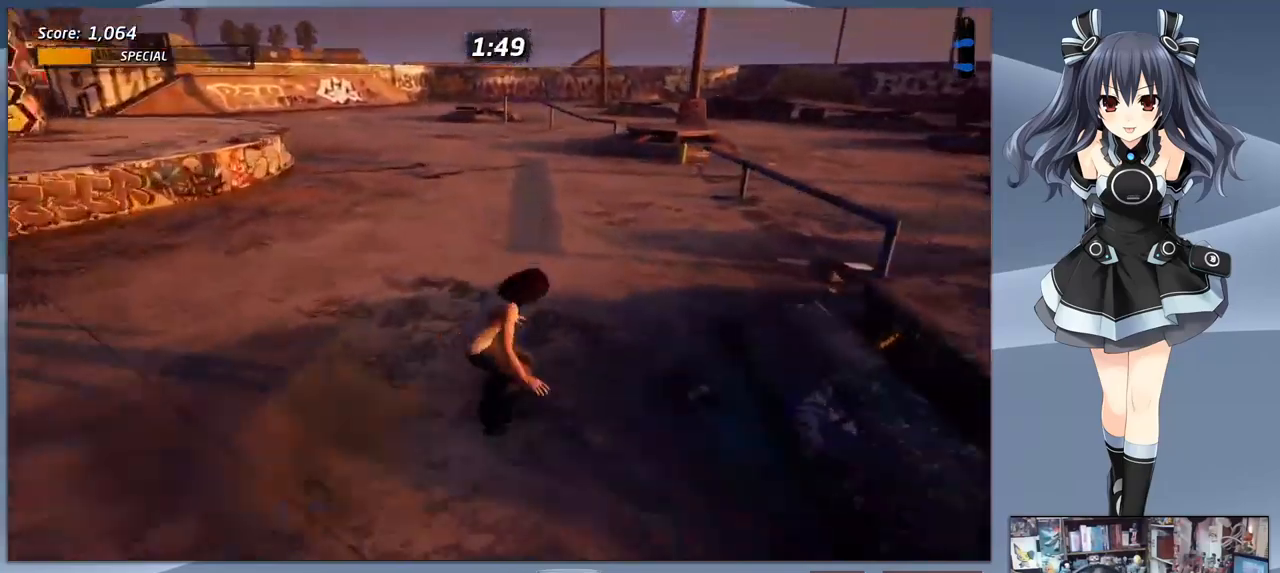
{"buttons": ["CROSS", "DPAD_DOWN", "DPAD_LEFT"], "right_stick": "center", "events": [[333, "DPAD_DOWN", "down"], [333, "DPAD_LEFT", "down"]]}
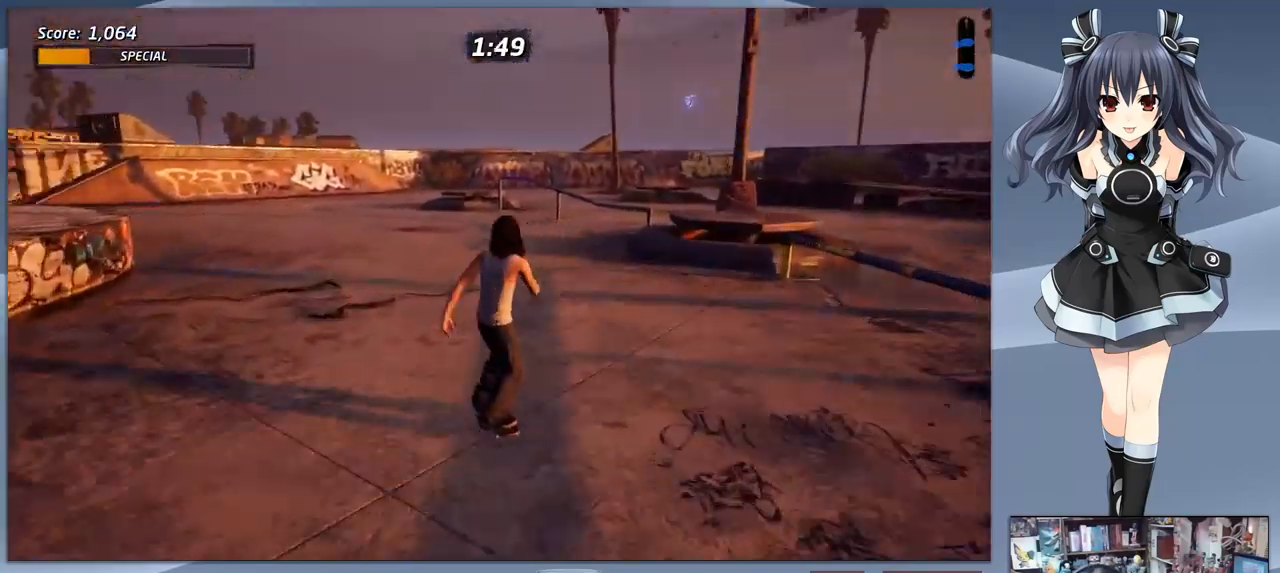
{"buttons": ["CROSS"], "right_stick": "center", "events": [[67, "DPAD_DOWN", "up"], [100, "DPAD_LEFT", "up"]]}
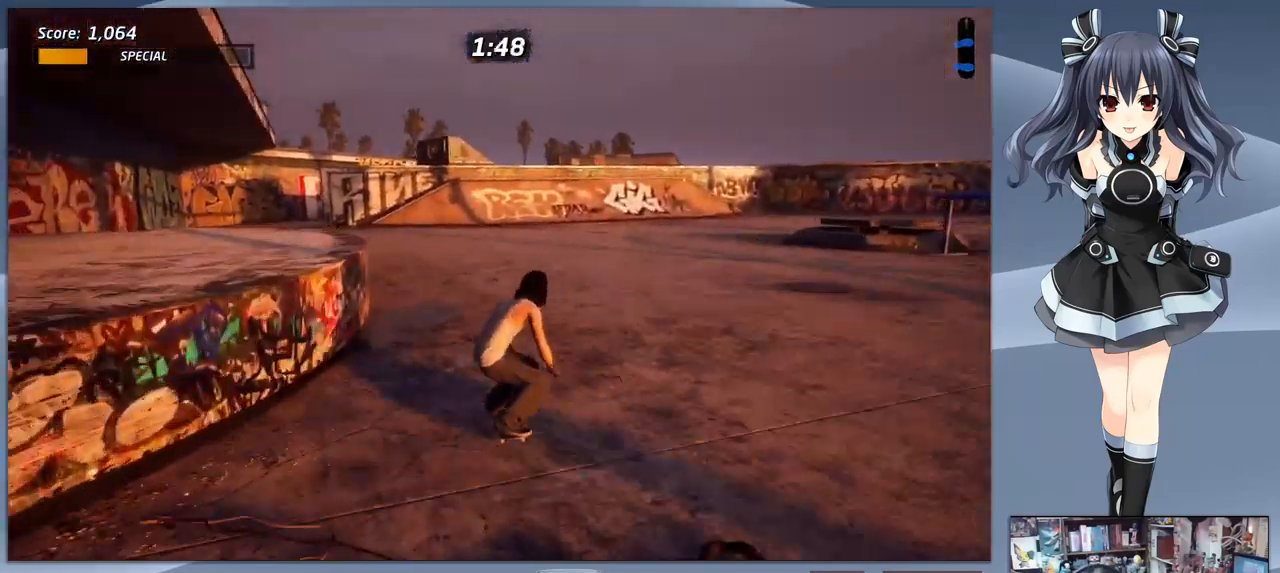
{"buttons": ["CROSS"], "right_stick": "center", "events": [[133, "DPAD_LEFT", "down"], [267, "DPAD_LEFT", "up"]]}
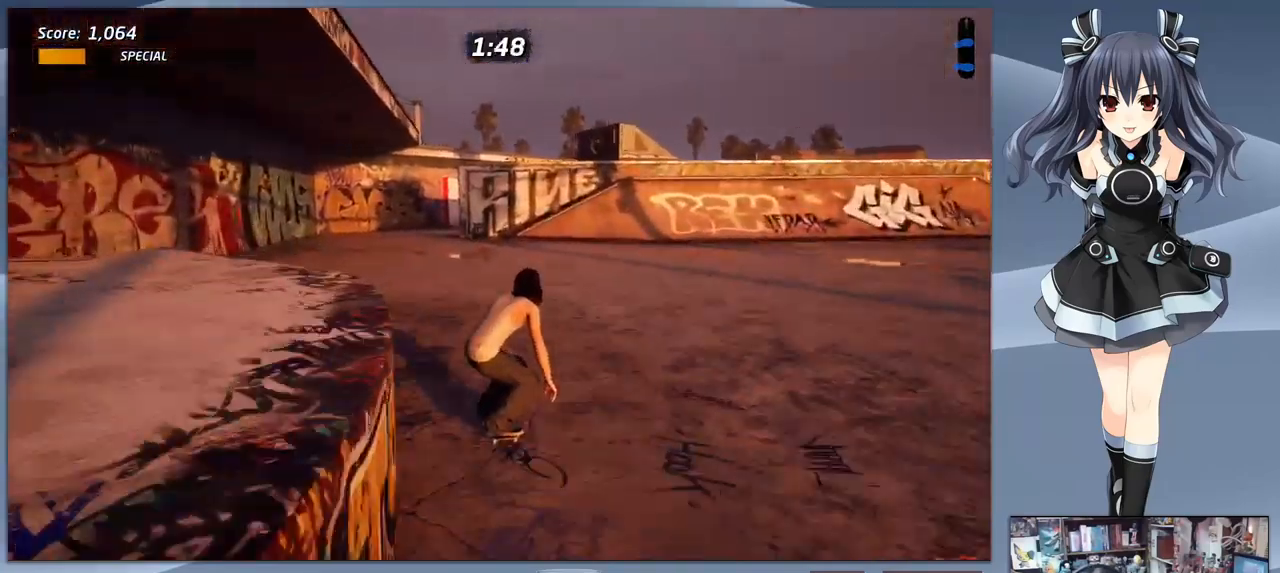
{"buttons": ["CROSS"], "right_stick": "center", "events": []}
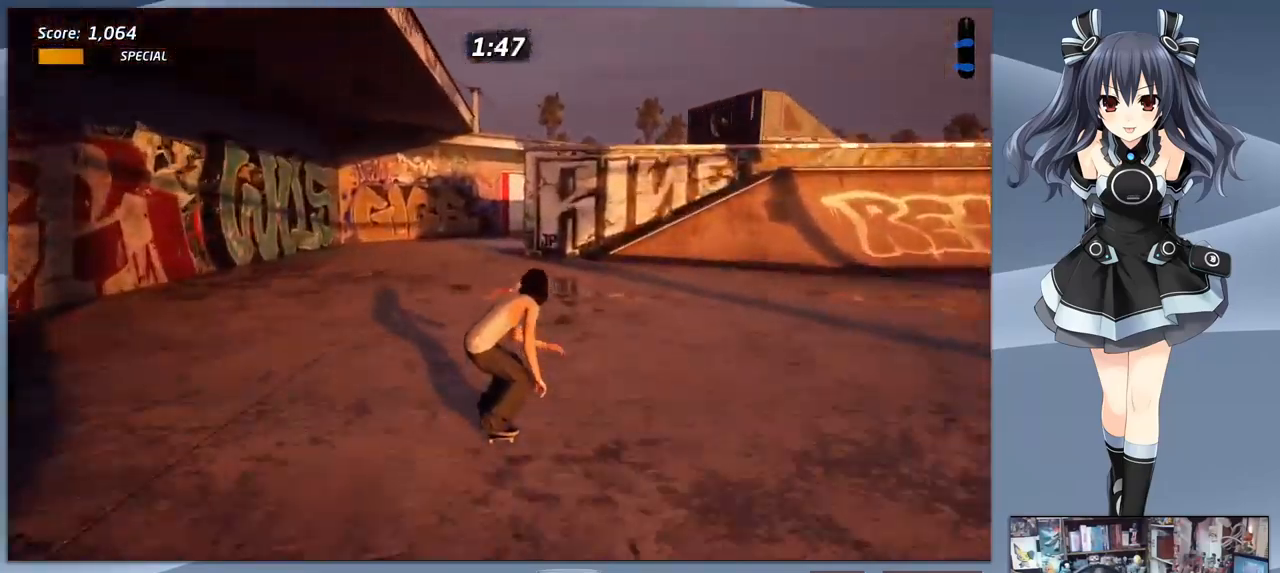
{"buttons": ["CROSS"], "right_stick": "center", "events": []}
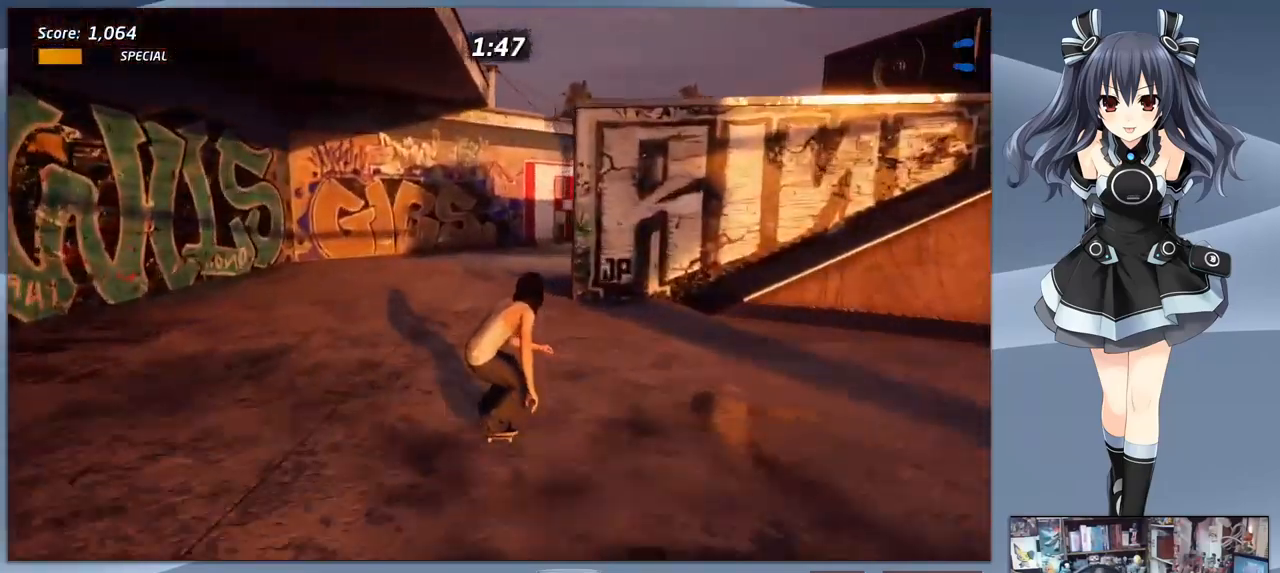
{"buttons": ["CROSS", "DPAD_RIGHT"], "right_stick": "center", "events": [[333, "DPAD_RIGHT", "down"]]}
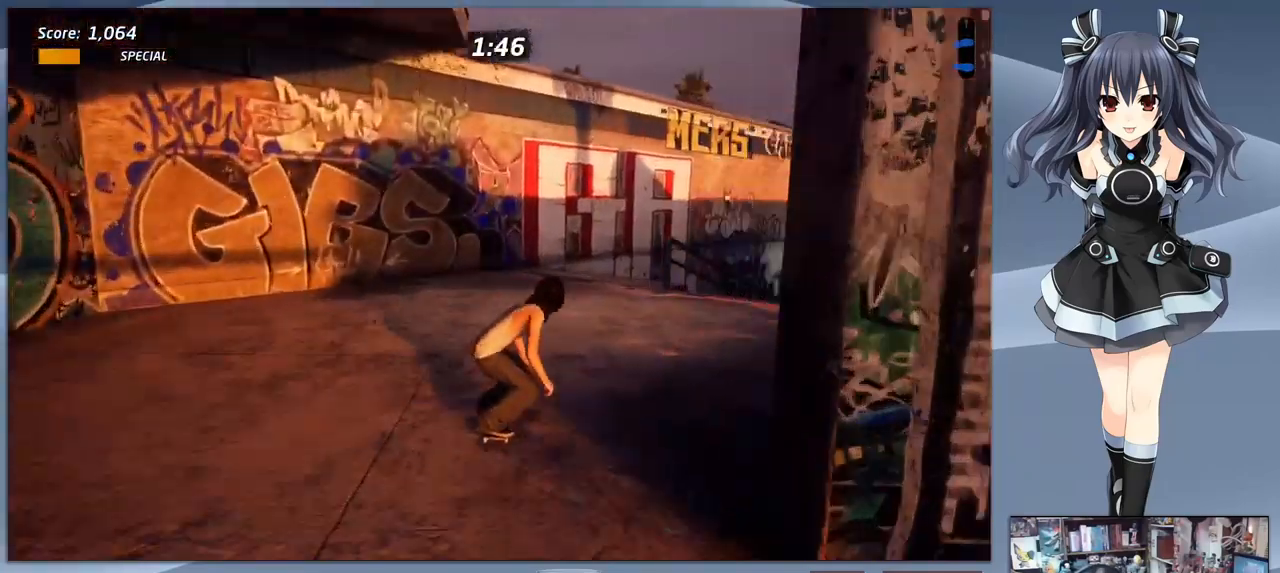
{"buttons": ["CROSS"], "right_stick": "center", "events": [[466, "DPAD_RIGHT", "up"]]}